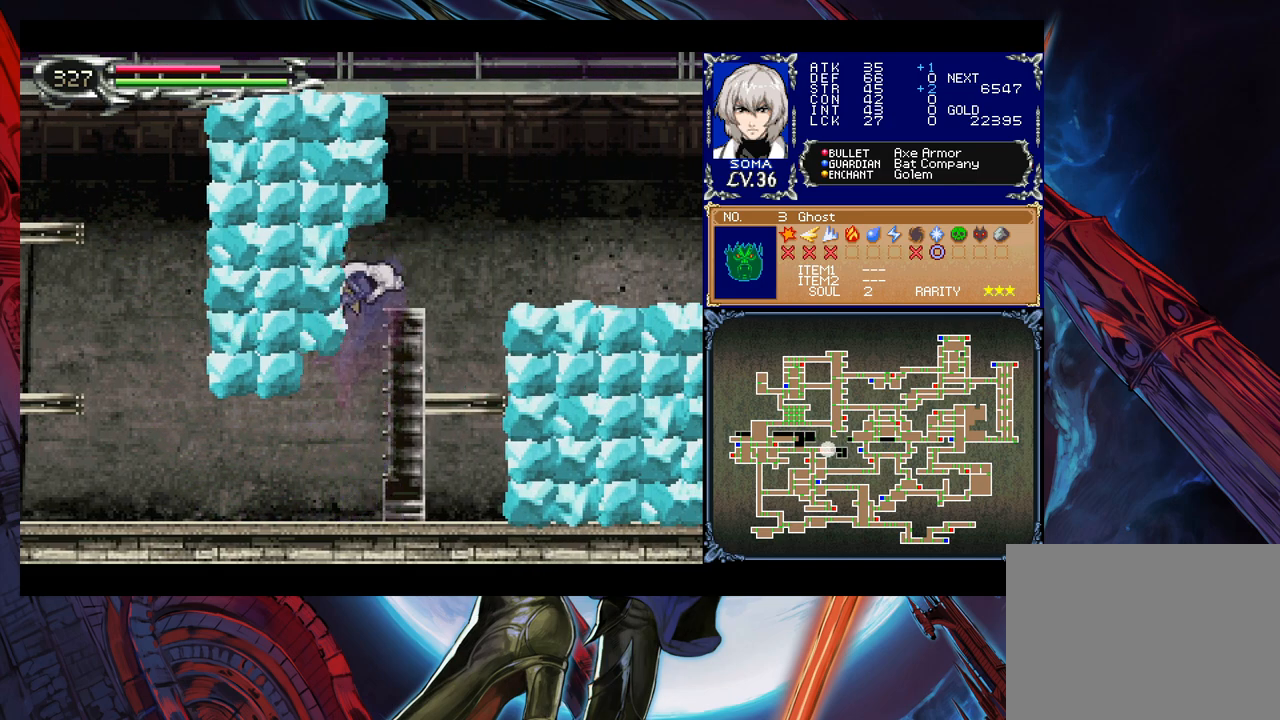
Gameplay with a controller (Xbox layout); each line is a JSON object with the inputs held at the frame after it. "events" lists button and stick changes between this image and that frame as [ms after this image, input, new state], when the widget could be followed in between. Not read: L2 R2.
{"buttons": [], "left_stick": "center", "right_stick": "center", "events": [[233, "B", "up"], [383, "left_stick", "center"]]}
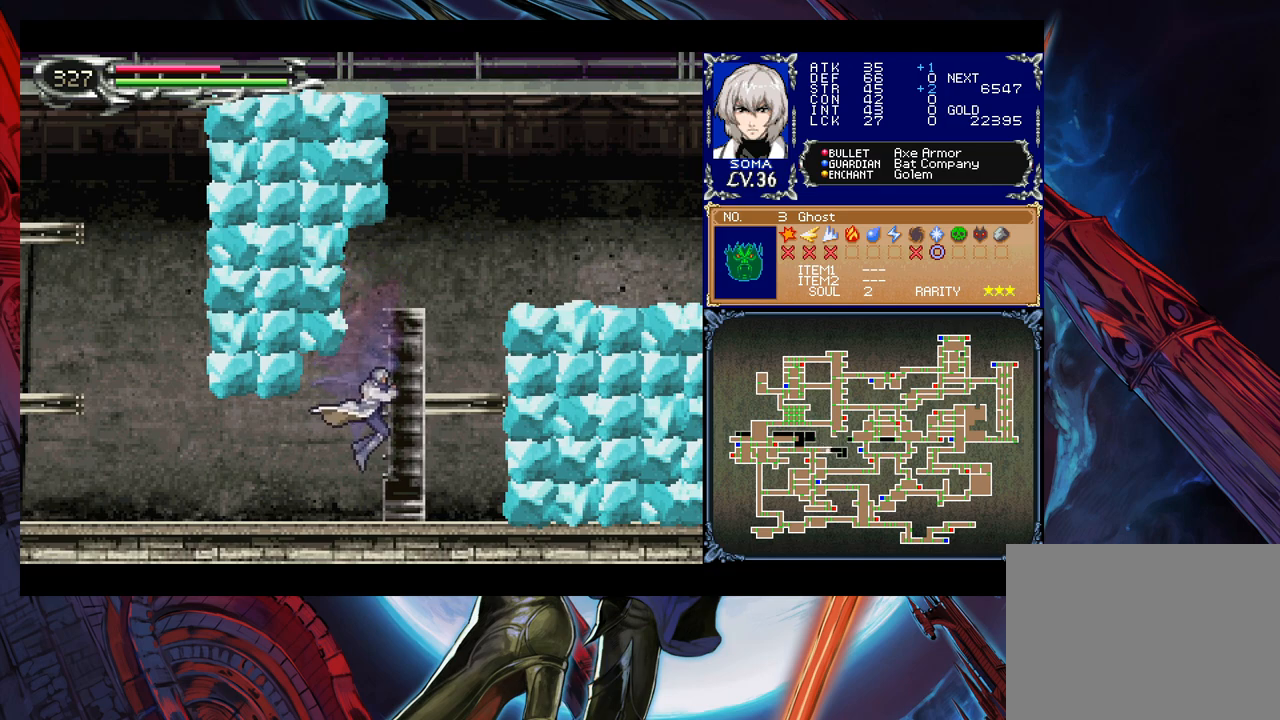
{"buttons": [], "left_stick": "center", "right_stick": "center", "events": []}
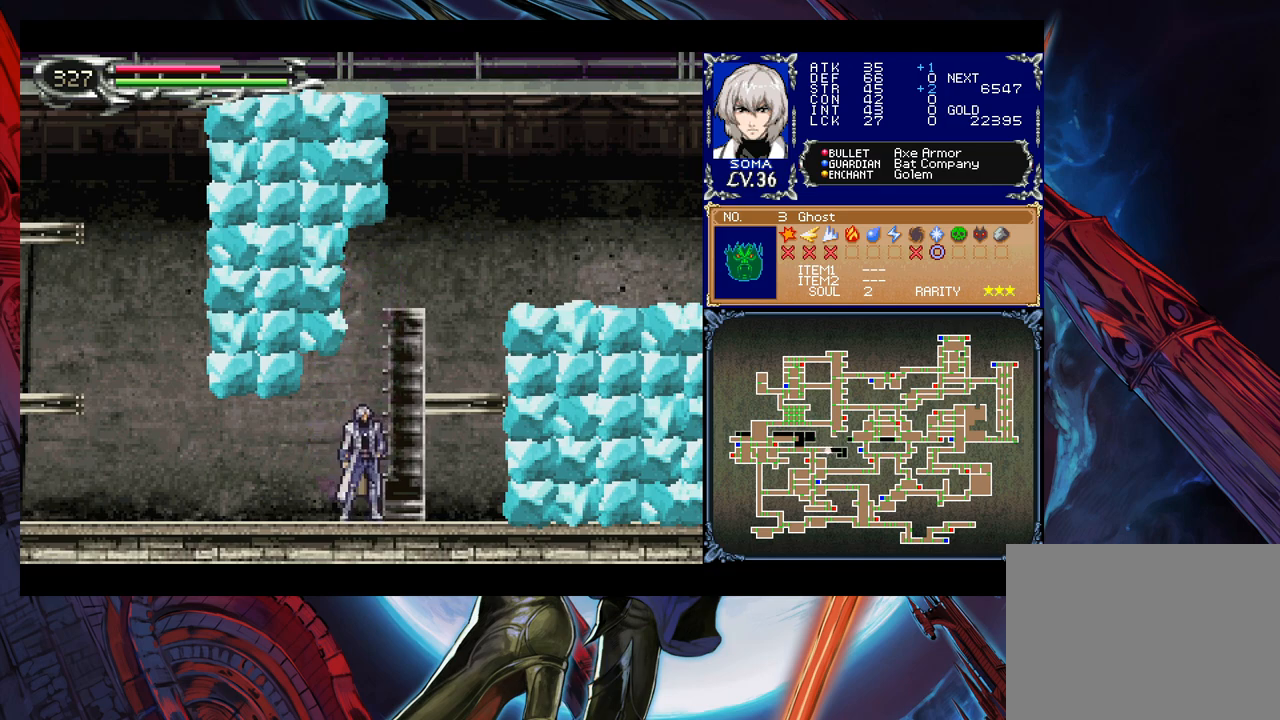
{"buttons": [], "left_stick": "center", "right_stick": "center", "events": []}
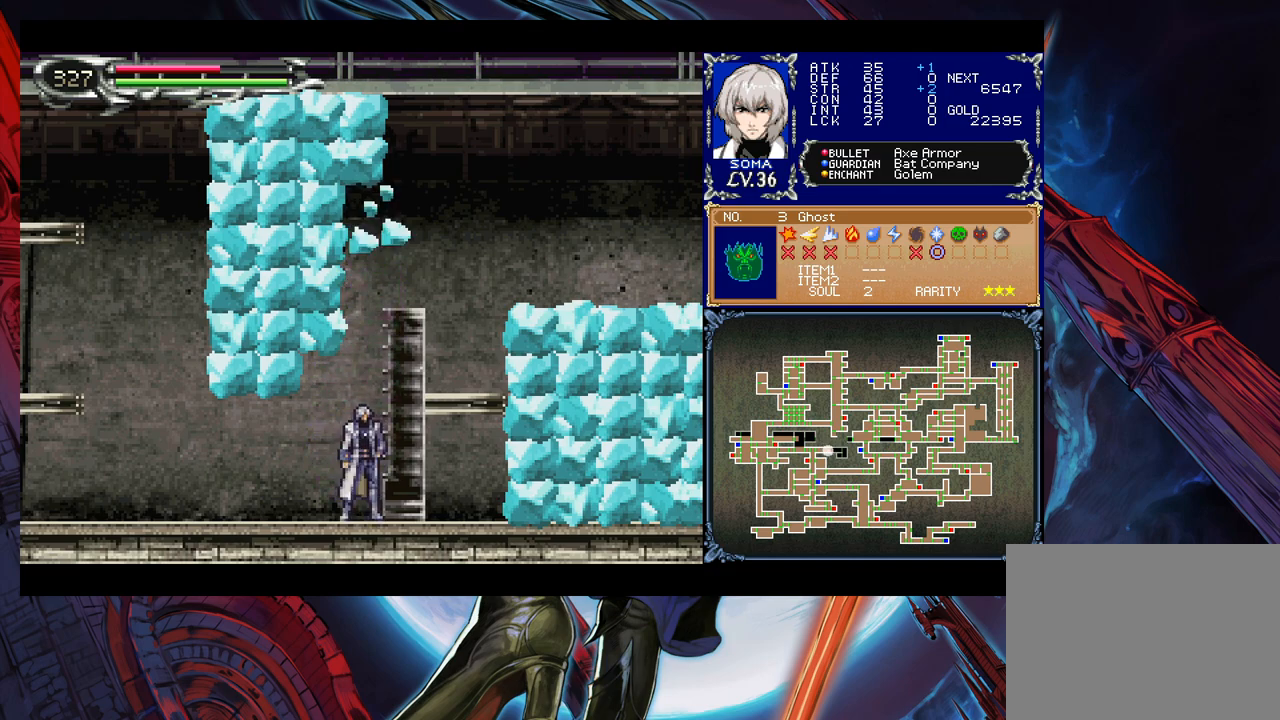
{"buttons": [], "left_stick": "center", "right_stick": "center", "events": []}
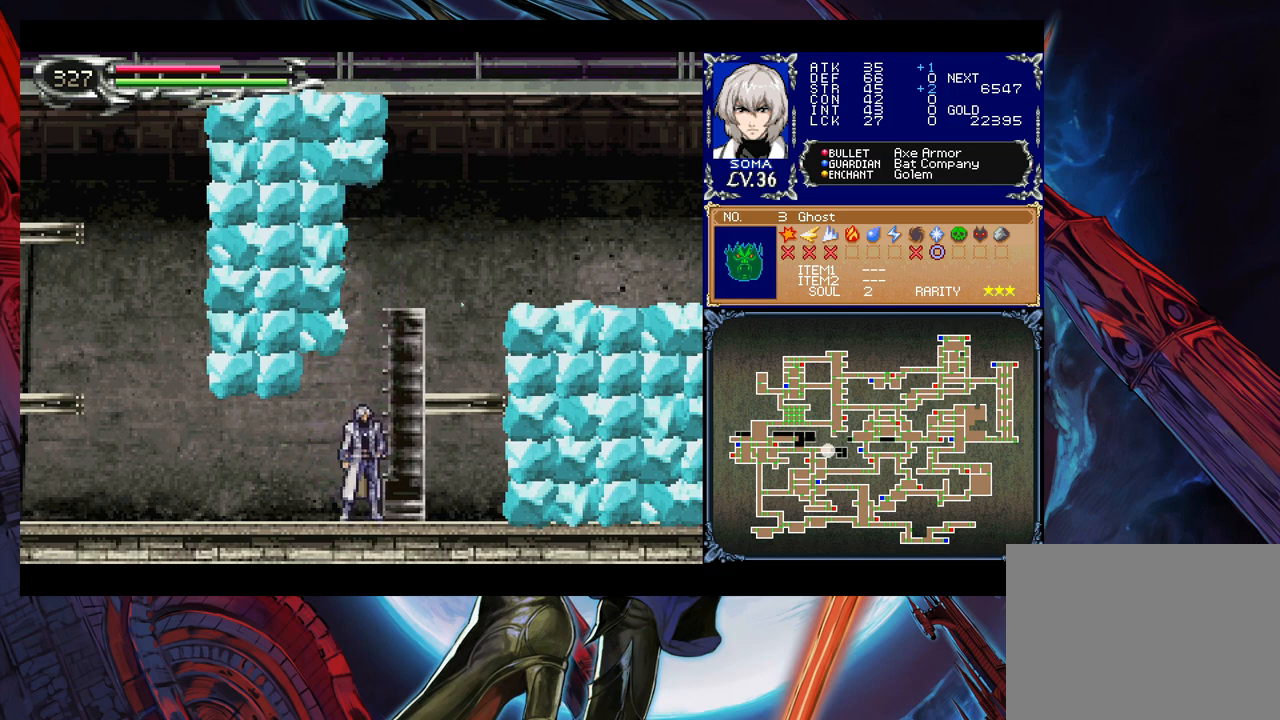
{"buttons": [], "left_stick": "right", "right_stick": "center", "events": [[133, "left_stick", "right"], [267, "B", "down"], [467, "B", "up"]]}
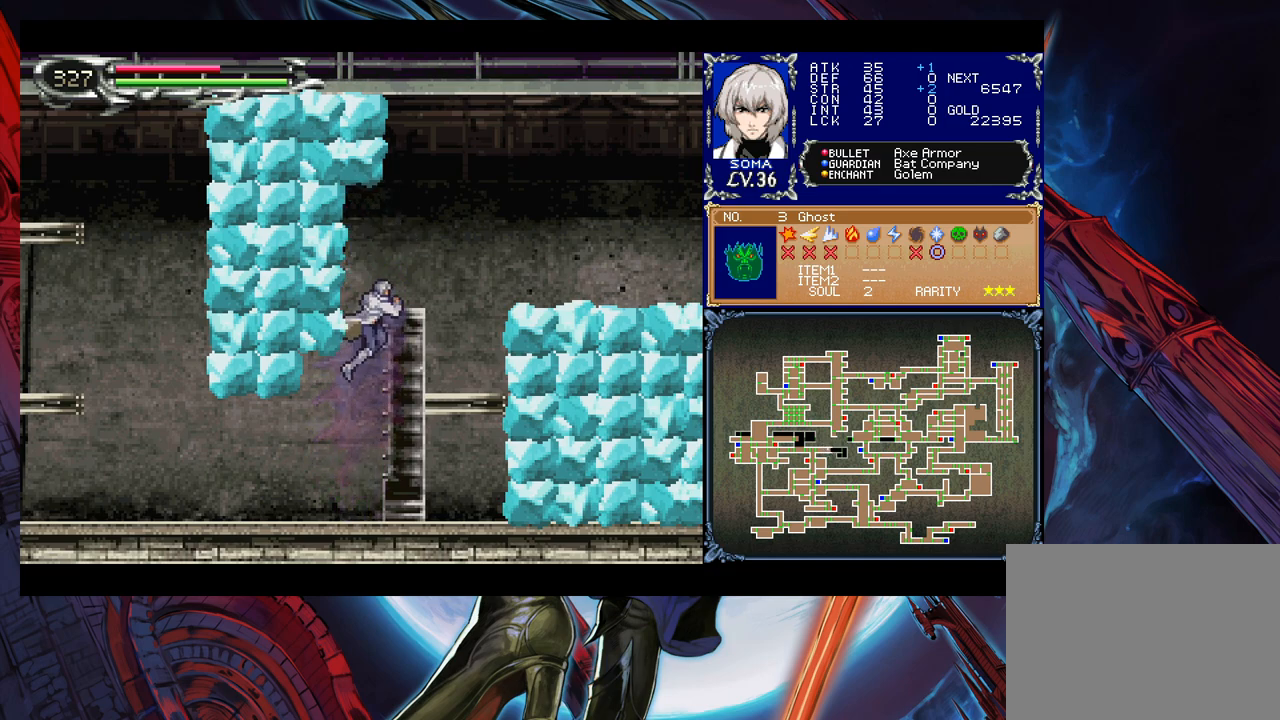
{"buttons": ["B"], "left_stick": "right", "right_stick": "center", "events": [[17, "B", "down"], [217, "B", "up"], [417, "B", "down"]]}
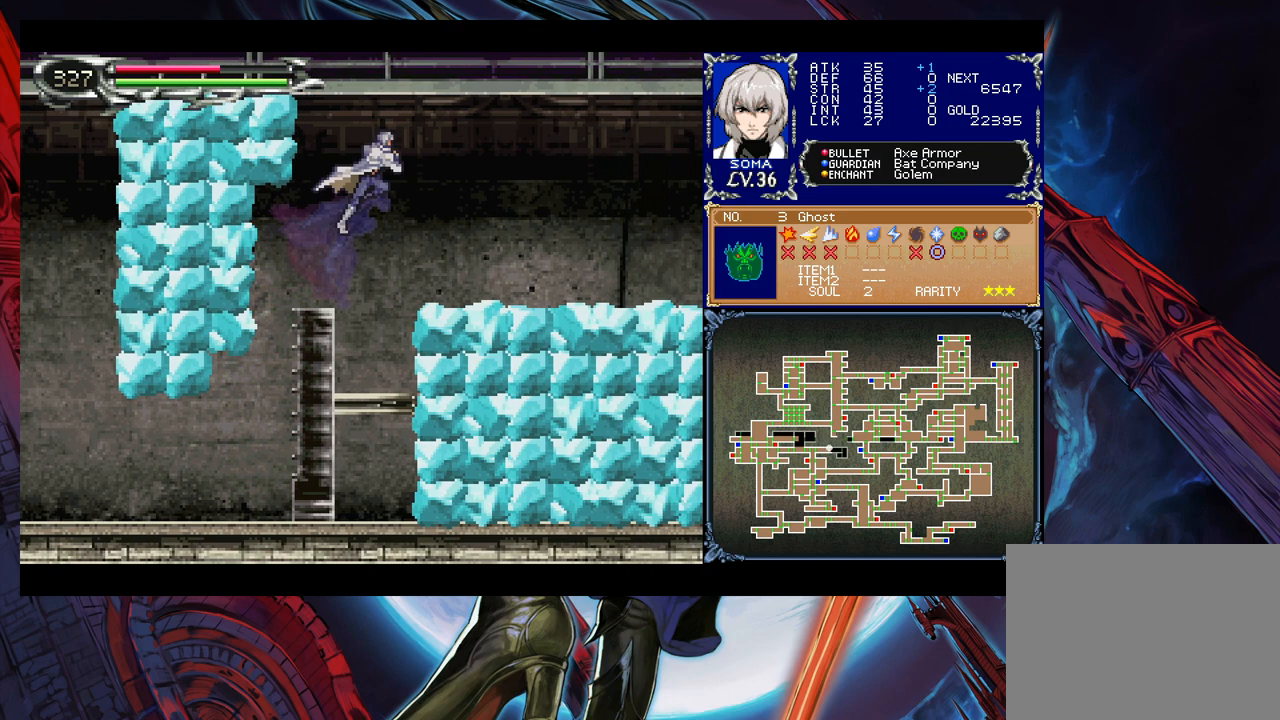
{"buttons": [], "left_stick": "down-right", "right_stick": "center", "events": [[17, "B", "up"], [333, "left_stick", "left"], [383, "Y", "down"], [433, "Y", "up"], [433, "left_stick", "down-right"]]}
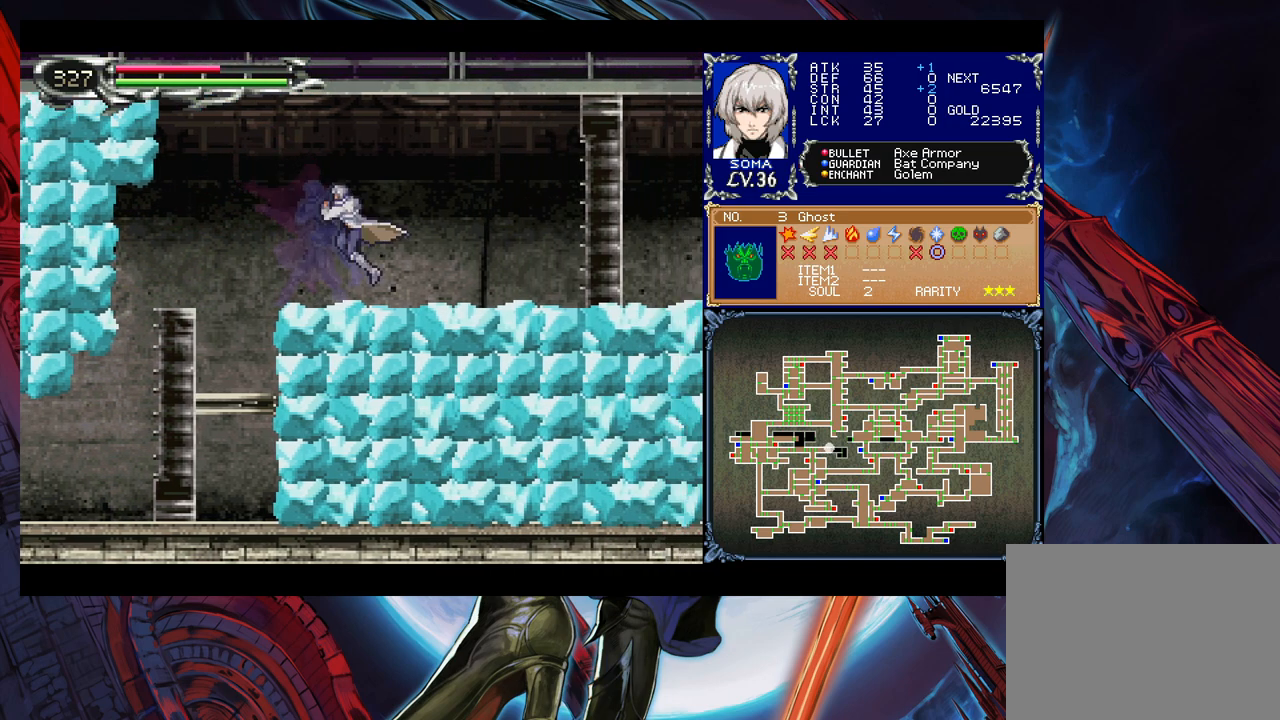
{"buttons": [], "left_stick": "right", "right_stick": "center", "events": [[233, "left_stick", "right"]]}
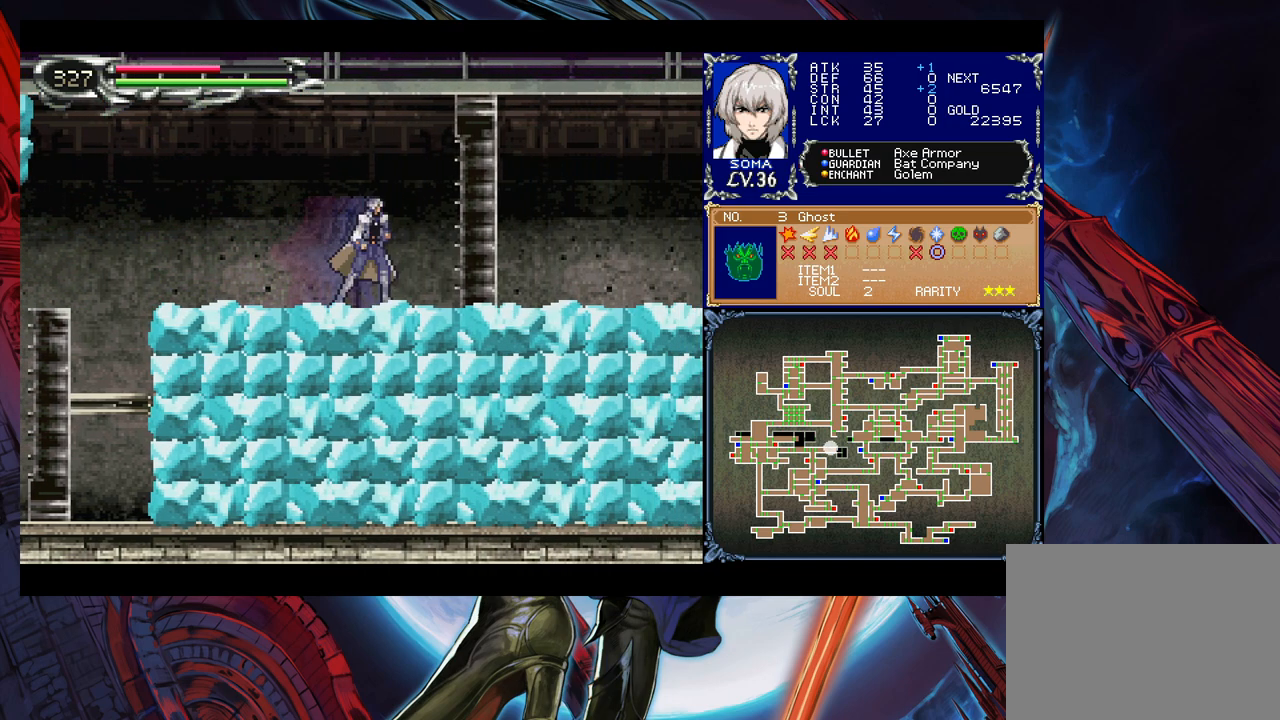
{"buttons": [], "left_stick": "right", "right_stick": "center", "events": []}
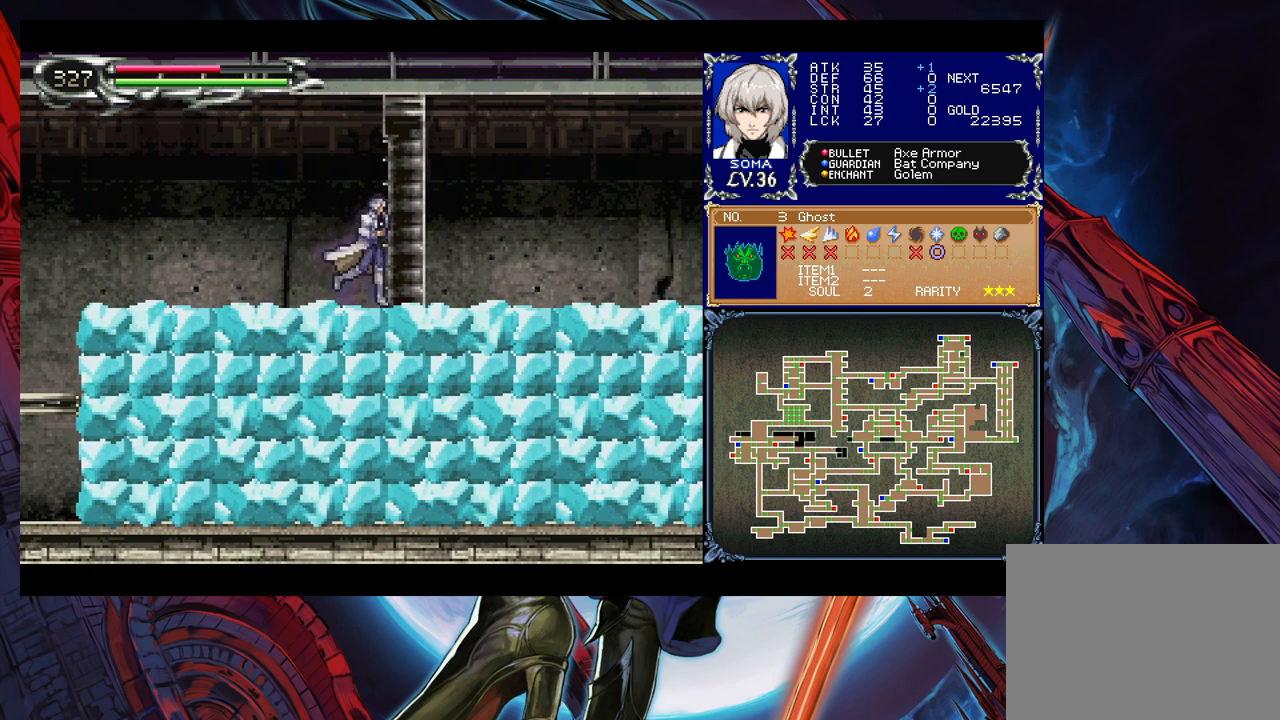
{"buttons": [], "left_stick": "center", "right_stick": "center", "events": [[17, "left_stick", "center"]]}
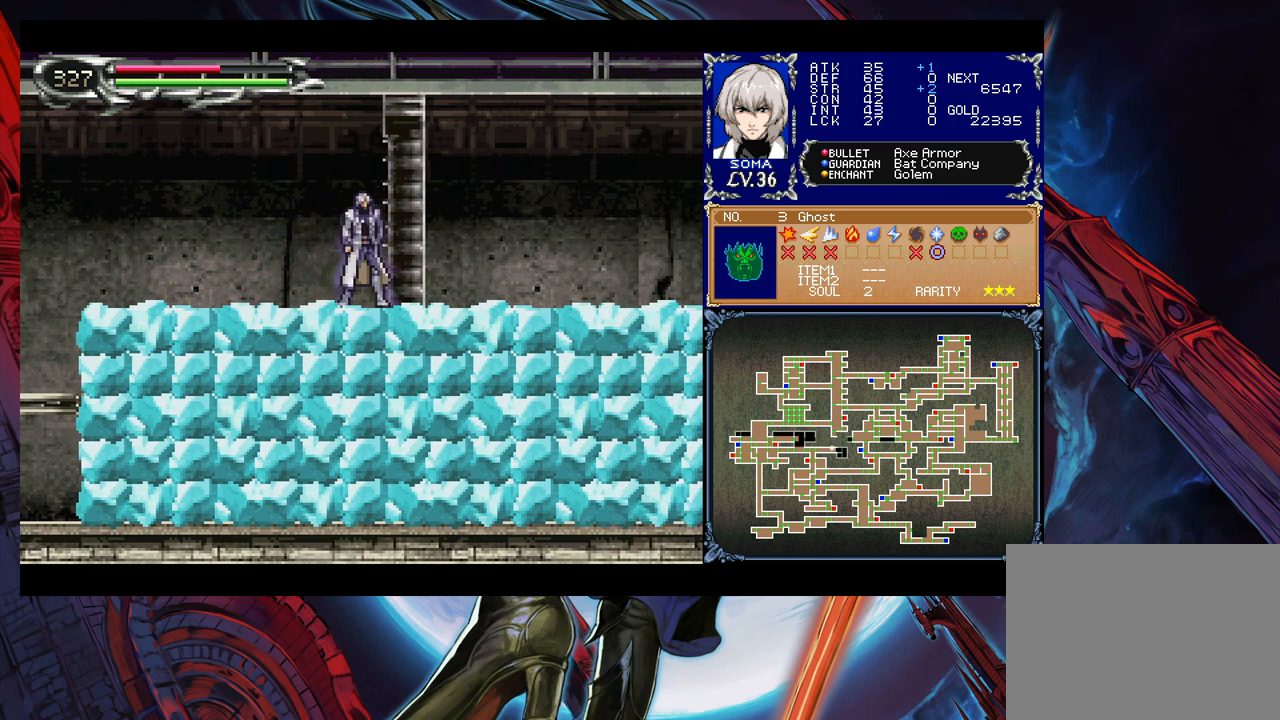
{"buttons": [], "left_stick": "center", "right_stick": "center", "events": []}
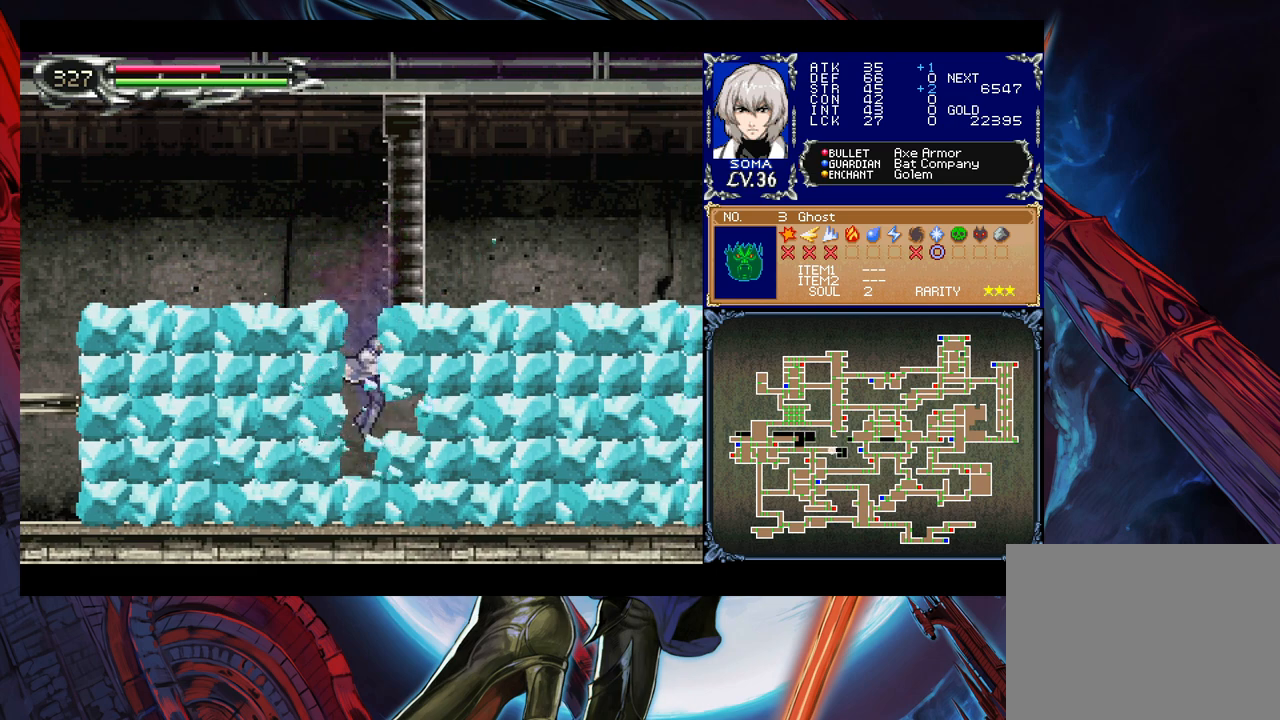
{"buttons": [], "left_stick": "center", "right_stick": "center", "events": []}
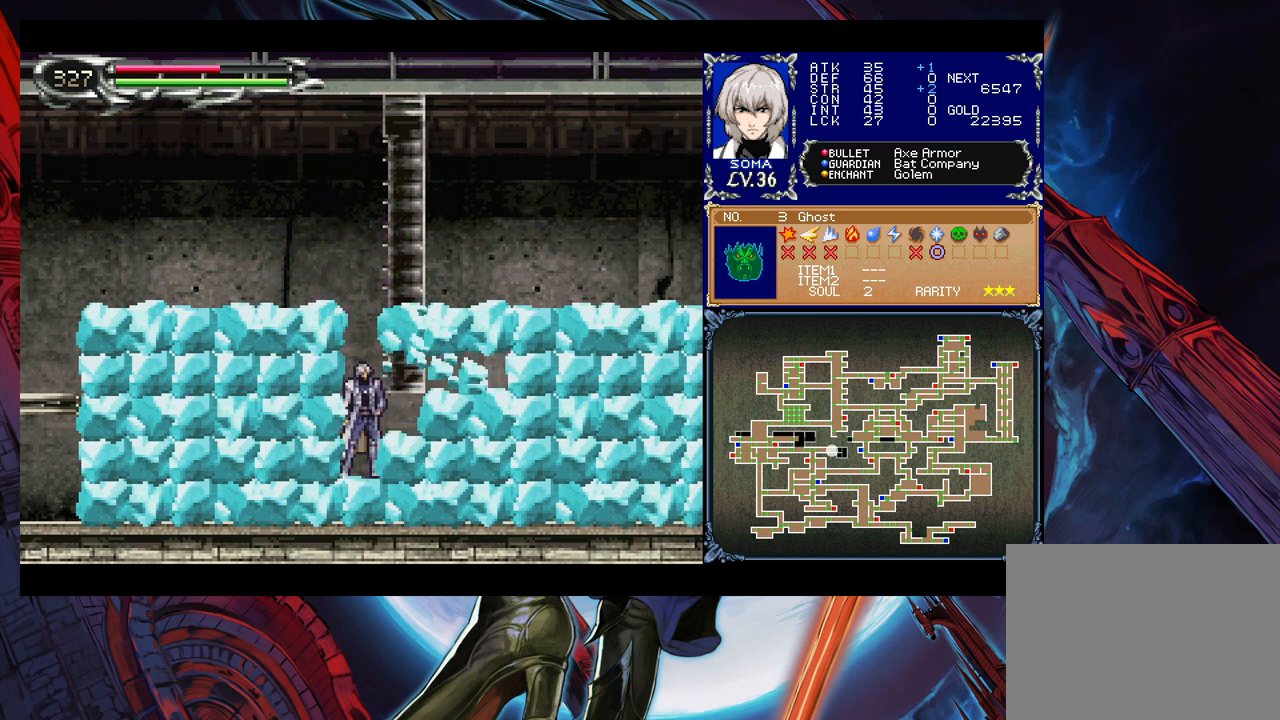
{"buttons": [], "left_stick": "center", "right_stick": "center", "events": []}
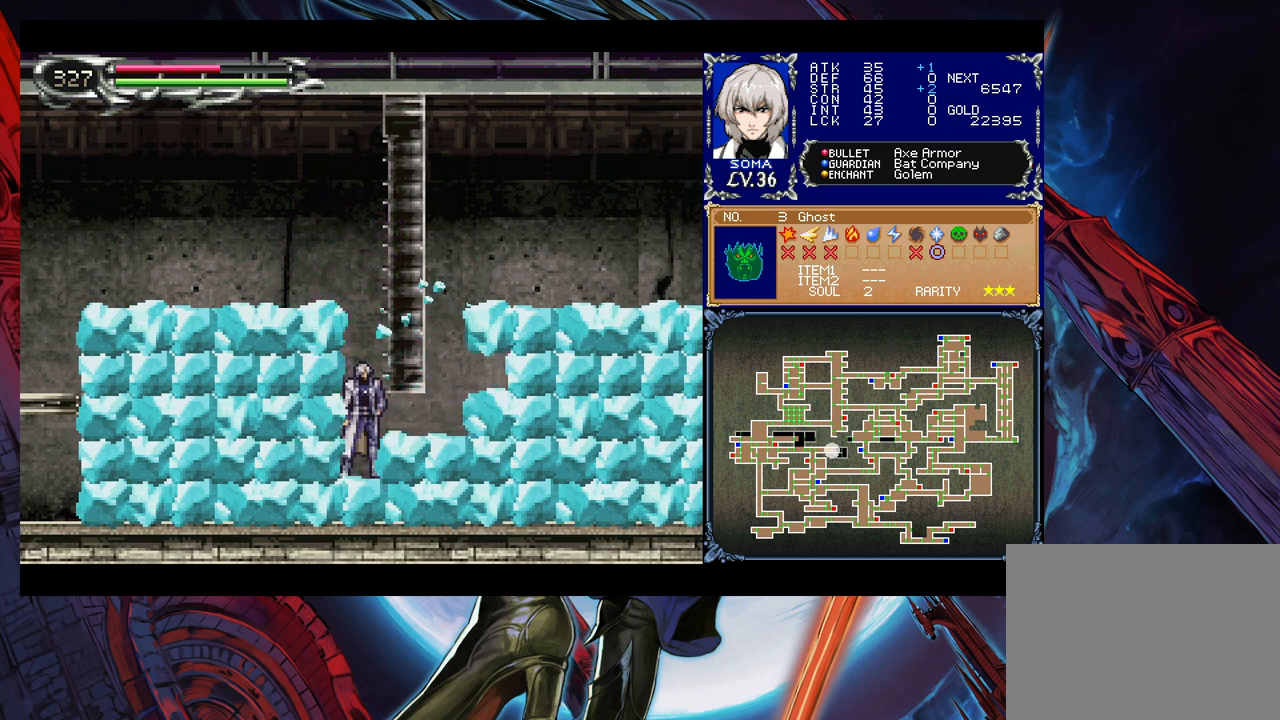
{"buttons": [], "left_stick": "down-right", "right_stick": "center", "events": [[283, "left_stick", "right"], [367, "left_stick", "down-right"]]}
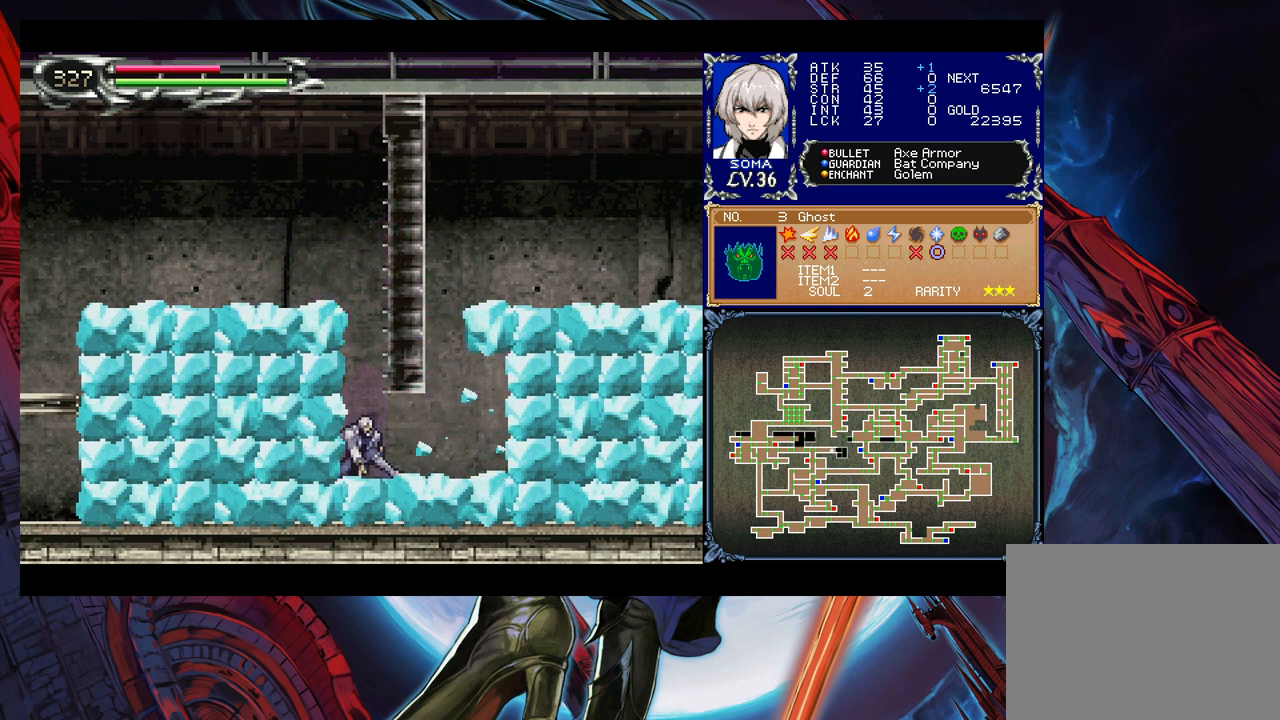
{"buttons": [], "left_stick": "down-right", "right_stick": "center", "events": []}
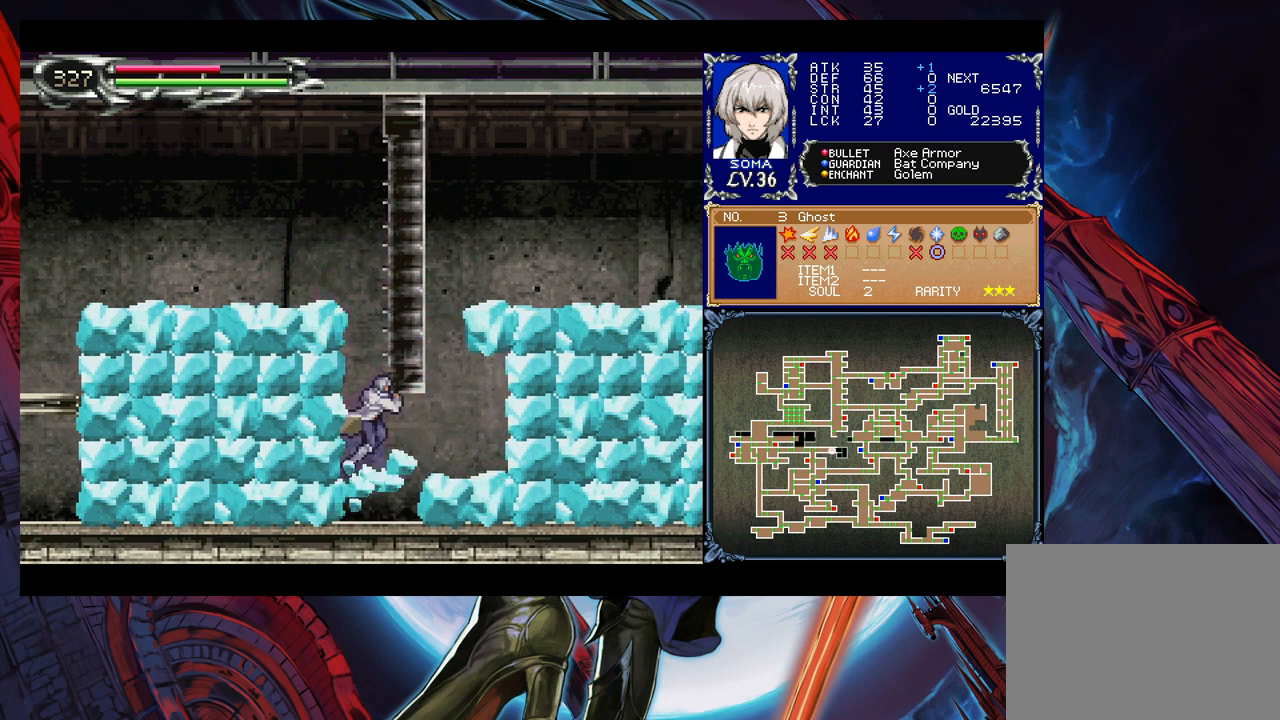
{"buttons": [], "left_stick": "down-right", "right_stick": "center", "events": []}
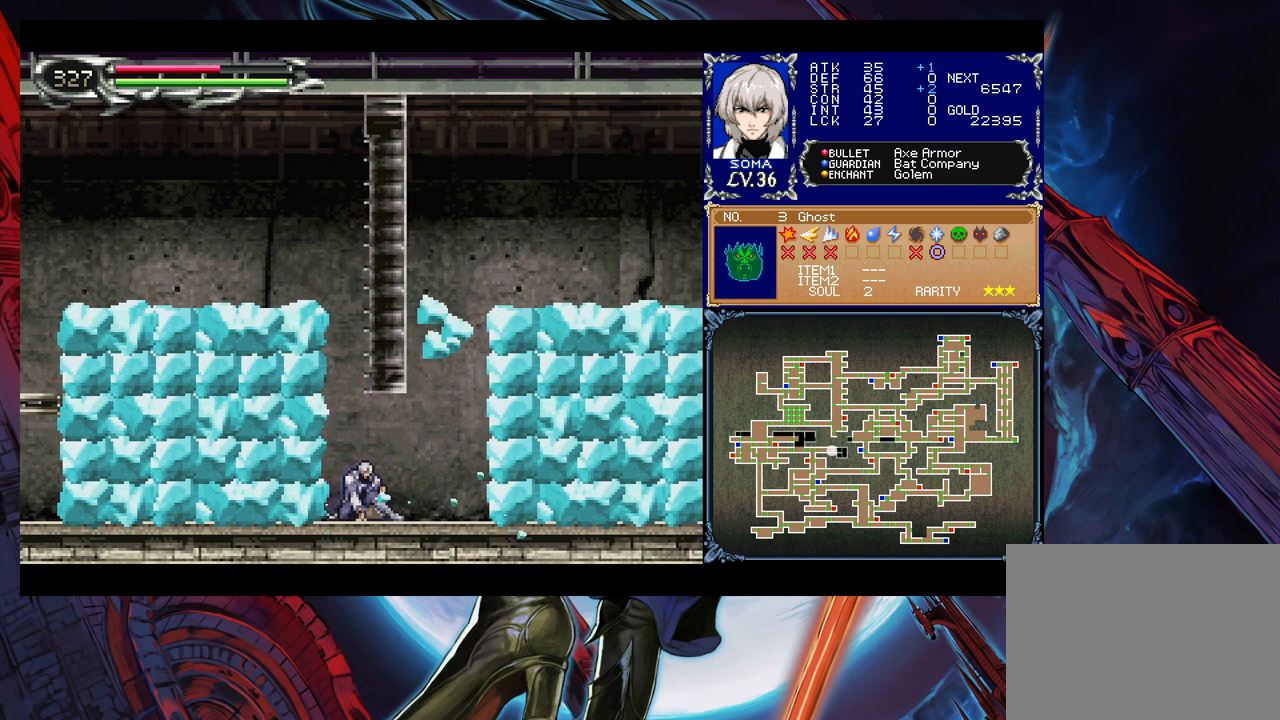
{"buttons": [], "left_stick": "down-right", "right_stick": "center", "events": []}
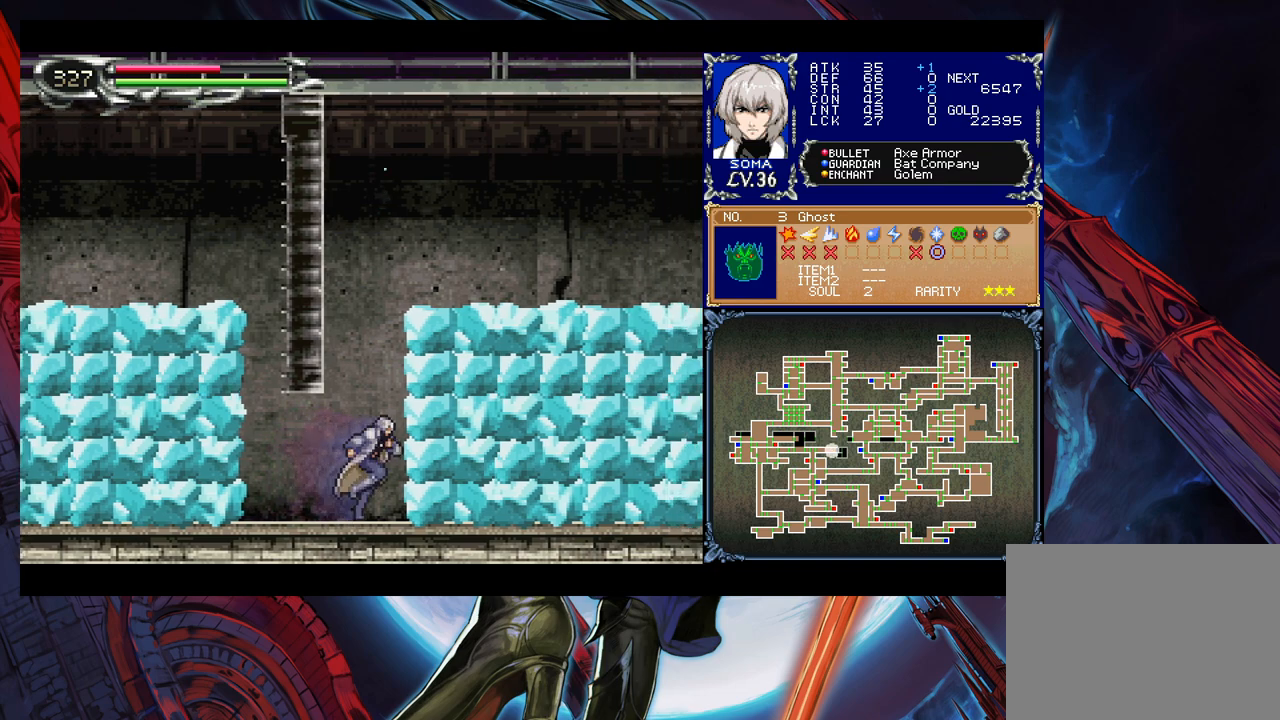
{"buttons": ["B"], "left_stick": "center", "right_stick": "center", "events": [[283, "left_stick", "center"], [367, "B", "down"]]}
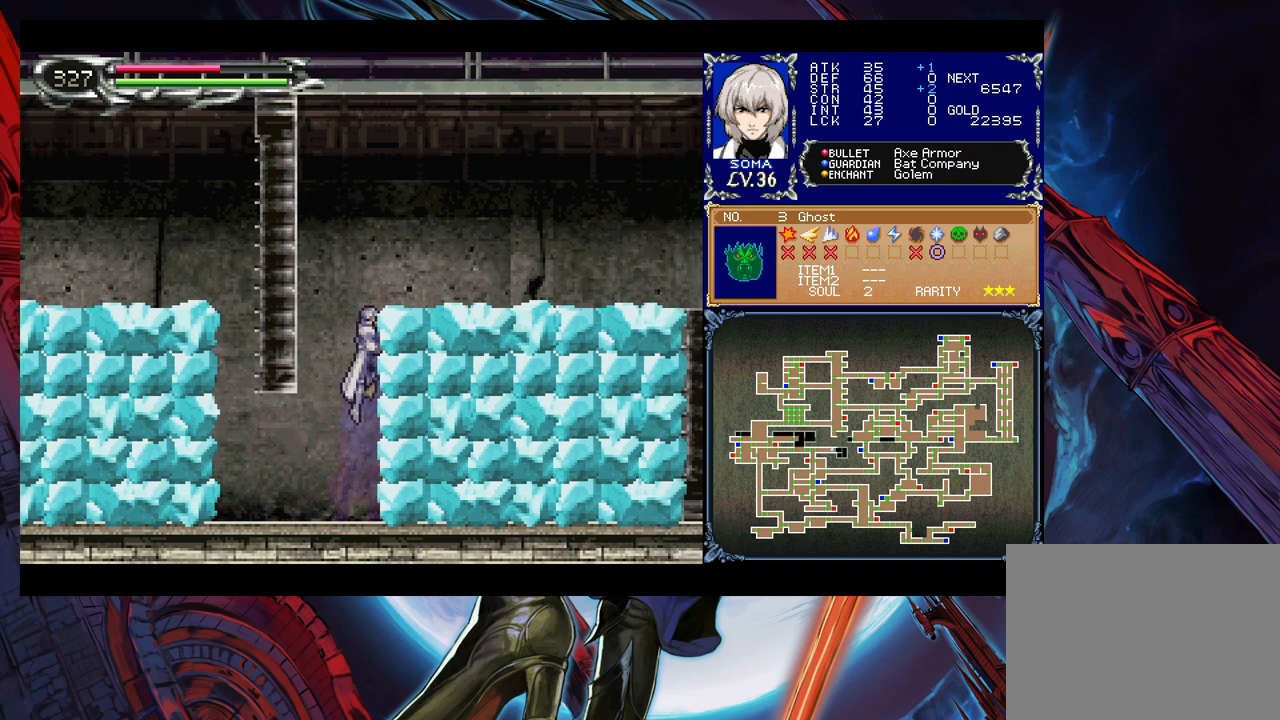
{"buttons": [], "left_stick": "right", "right_stick": "center", "events": [[133, "left_stick", "right"], [183, "B", "up"], [233, "B", "down"], [383, "B", "up"]]}
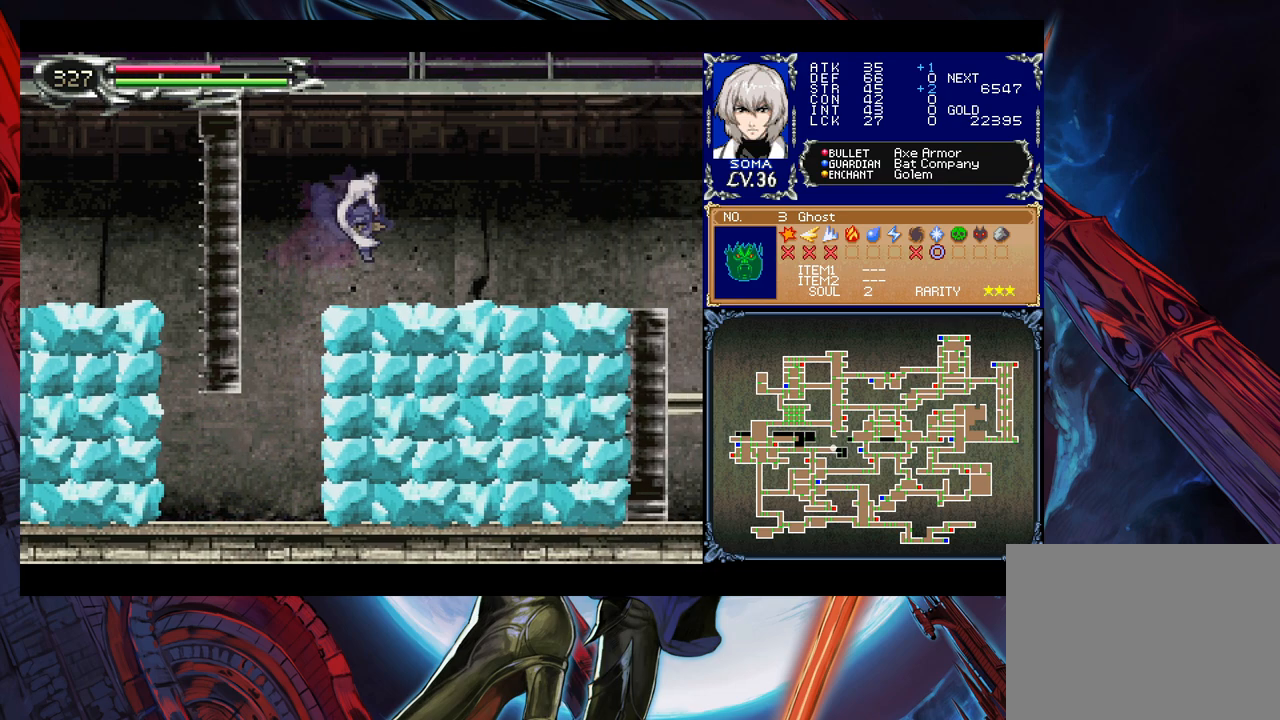
{"buttons": [], "left_stick": "left", "right_stick": "center", "events": [[117, "left_stick", "left"], [133, "Y", "down"], [183, "B", "down"], [183, "Y", "up"], [183, "left_stick", "down-right"], [233, "B", "up"], [483, "left_stick", "left"]]}
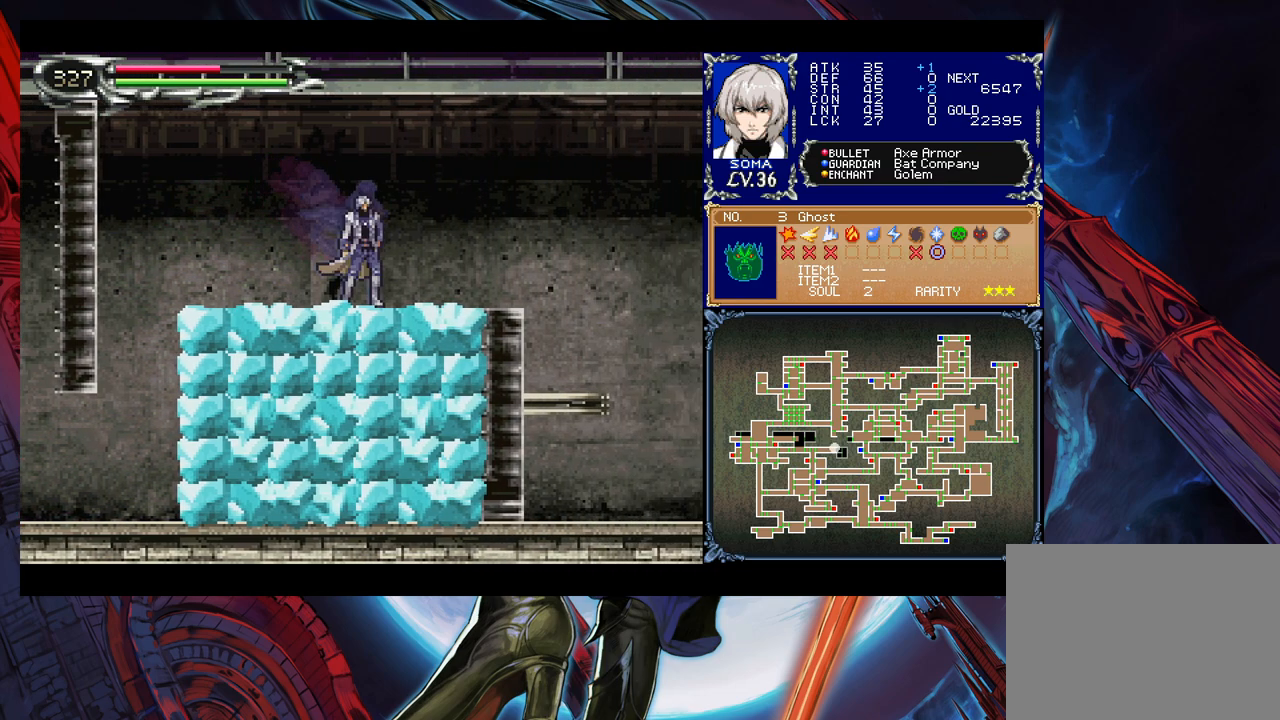
{"buttons": [], "left_stick": "down-right", "right_stick": "center", "events": [[17, "Y", "down"], [33, "B", "down"], [33, "Y", "up"], [83, "B", "up"], [83, "left_stick", "down-right"], [283, "left_stick", "center"], [333, "Y", "down"], [333, "left_stick", "left"], [383, "B", "down"], [383, "Y", "up"], [383, "left_stick", "down-right"], [433, "B", "up"]]}
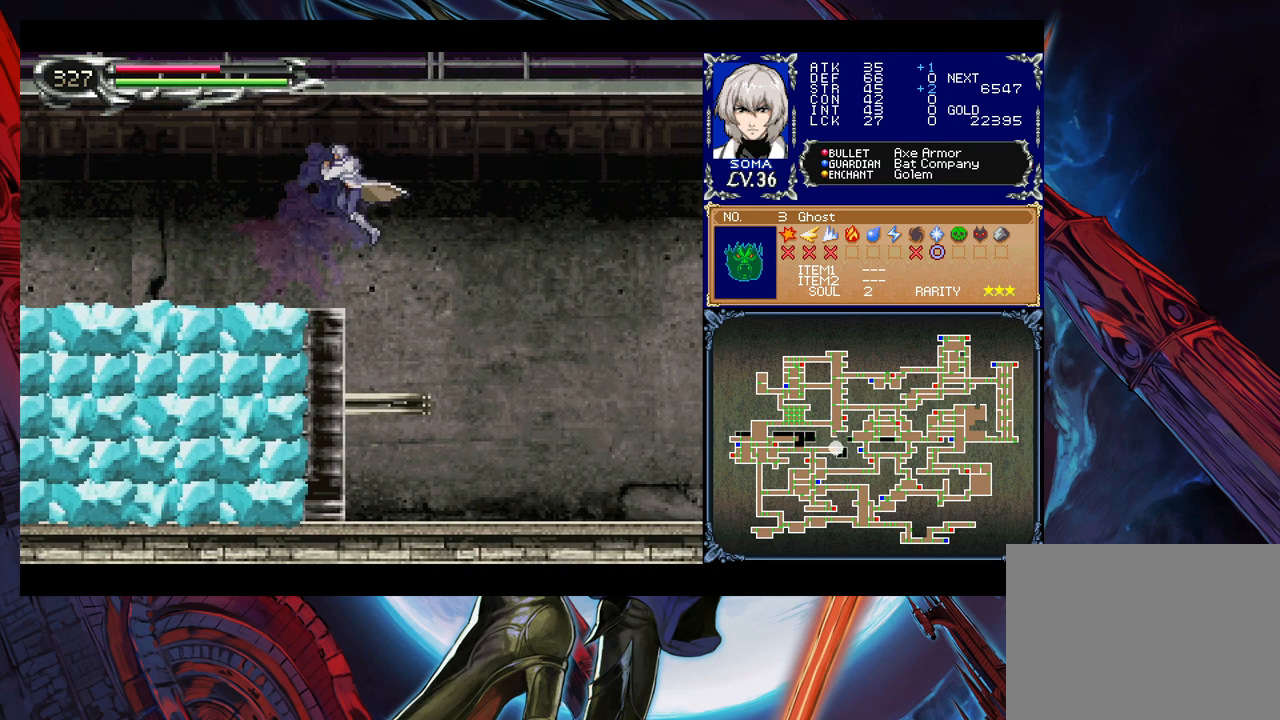
{"buttons": [], "left_stick": "down-right", "right_stick": "center", "events": []}
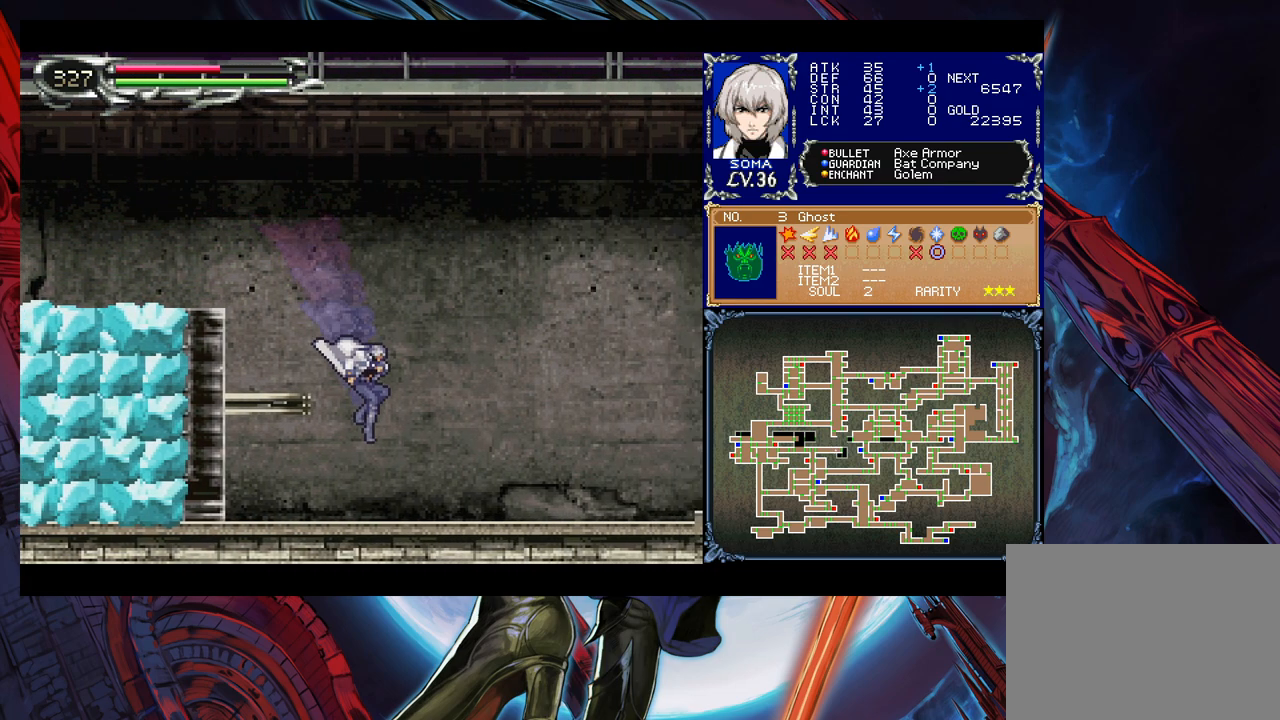
{"buttons": ["Y"], "left_stick": "left", "right_stick": "center", "events": [[133, "left_stick", "left"], [183, "Y", "down"], [217, "Y", "up"], [233, "B", "down"], [267, "B", "up"], [267, "left_stick", "down-right"], [483, "Y", "down"], [483, "left_stick", "left"]]}
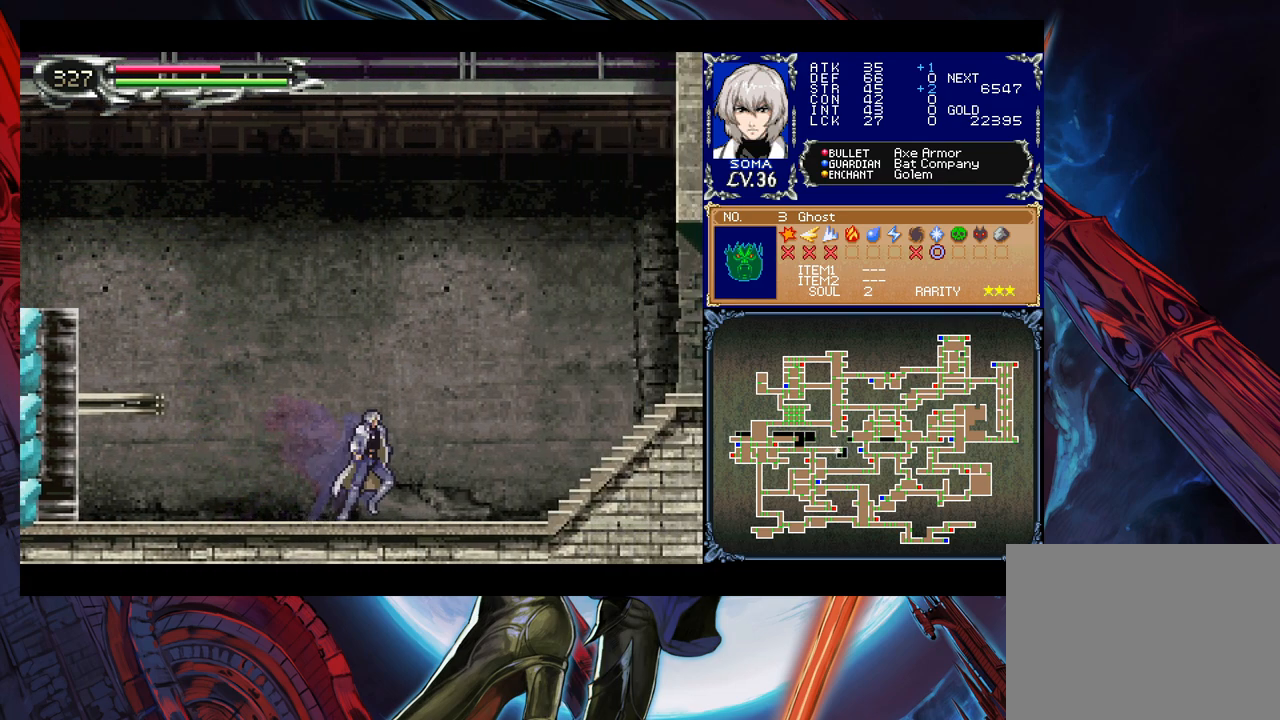
{"buttons": [], "left_stick": "down-right", "right_stick": "center", "events": [[33, "B", "down"], [33, "Y", "up"], [83, "B", "up"], [83, "left_stick", "right"], [283, "left_stick", "left"], [317, "Y", "down"], [333, "B", "down"], [333, "Y", "up"], [383, "B", "up"], [383, "left_stick", "down-right"]]}
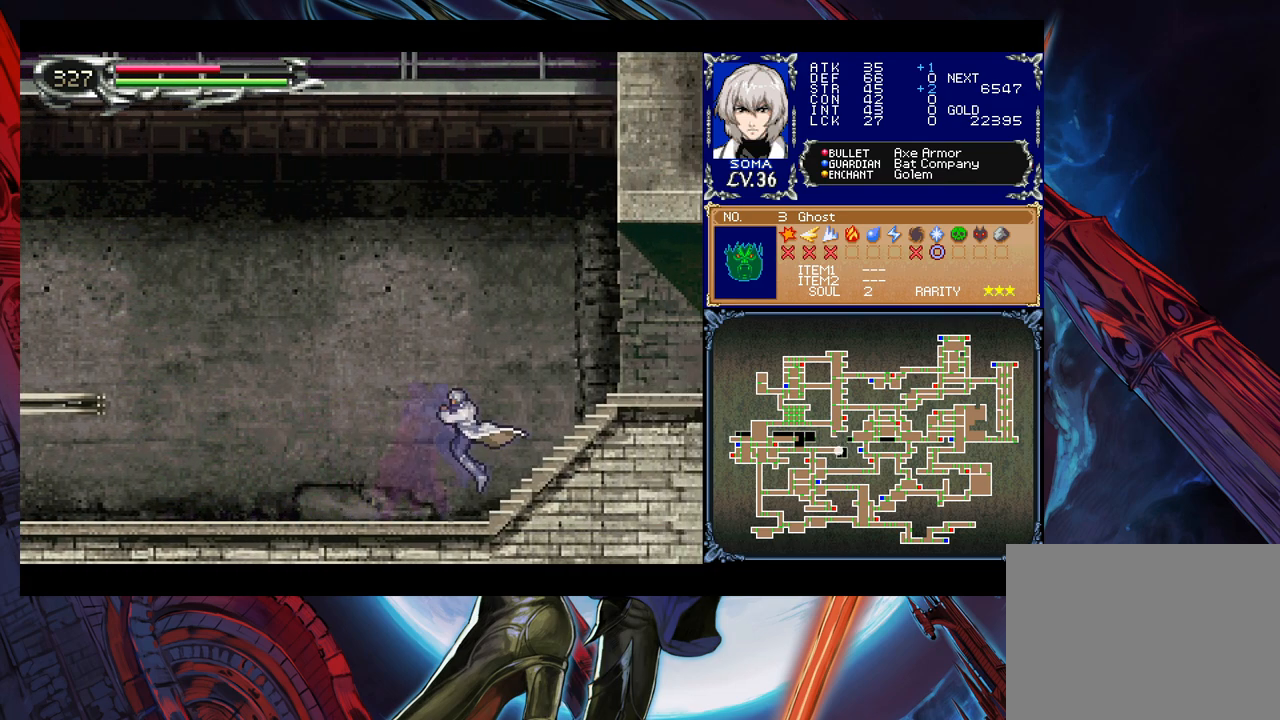
{"buttons": [], "left_stick": "left", "right_stick": "center", "events": [[33, "left_stick", "center"], [83, "Y", "down"], [83, "left_stick", "left"], [133, "B", "down"], [133, "Y", "up"], [167, "B", "up"], [167, "left_stick", "down-right"], [283, "left_stick", "left"], [317, "Y", "down"], [367, "B", "down"], [367, "Y", "up"], [367, "left_stick", "right"], [383, "B", "up"], [483, "left_stick", "left"]]}
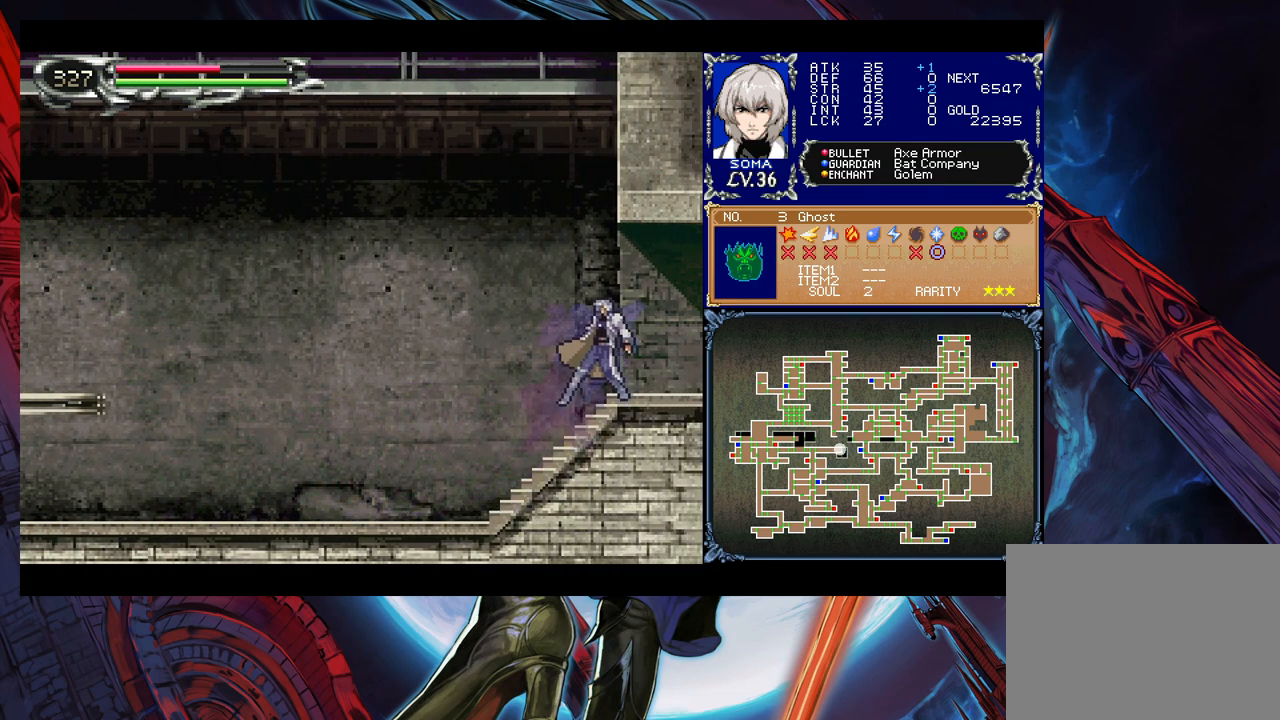
{"buttons": [], "left_stick": "right", "right_stick": "center", "events": [[33, "Y", "down"], [83, "B", "down"], [83, "Y", "up"], [83, "left_stick", "right"], [133, "B", "up"]]}